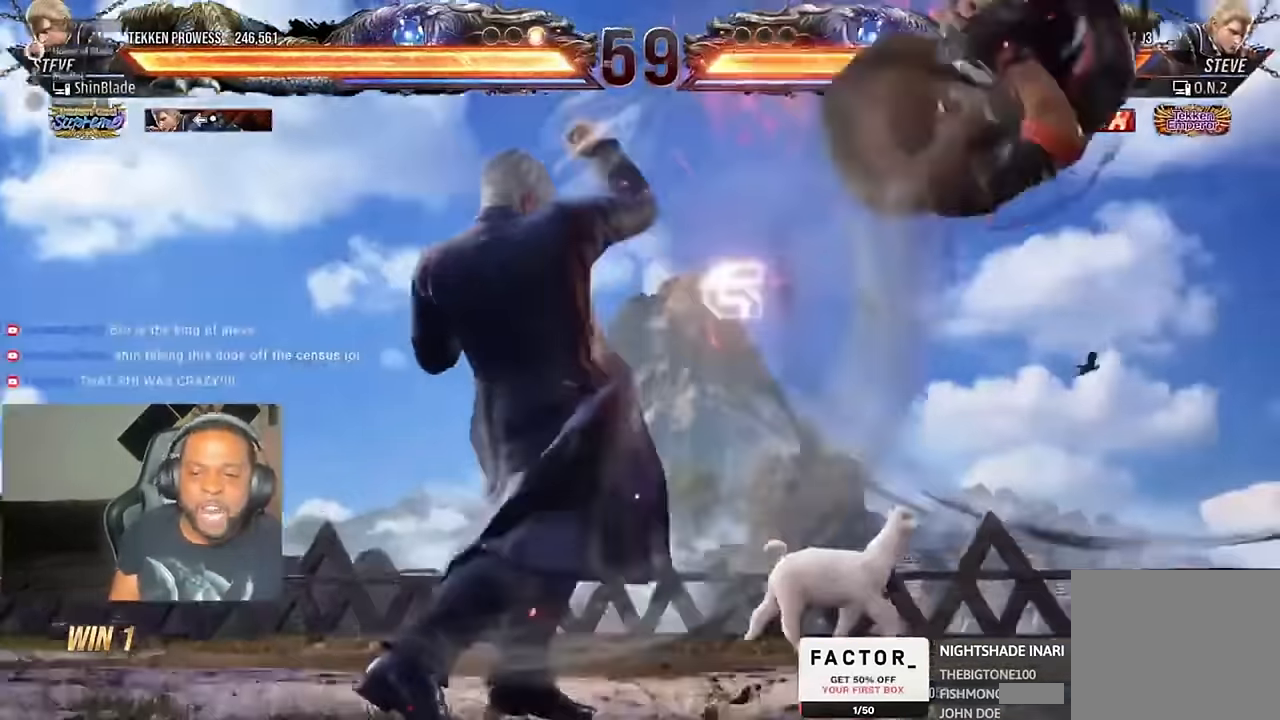
Gameplay with a controller (PlayStation layout); each line is a JSON object with the inputs held at the frame after it. "events" lists button and stick changes between this image and that frame as [ms after this image, input, new state], when the widget could be followed in between. Not read: R1.
{"buttons": ["CROSS", "DPAD_RIGHT"], "left_stick": "center", "right_stick": "center", "events": [[100, "CROSS", "up"], [200, "DPAD_RIGHT", "down"], [266, "CROSS", "down"]]}
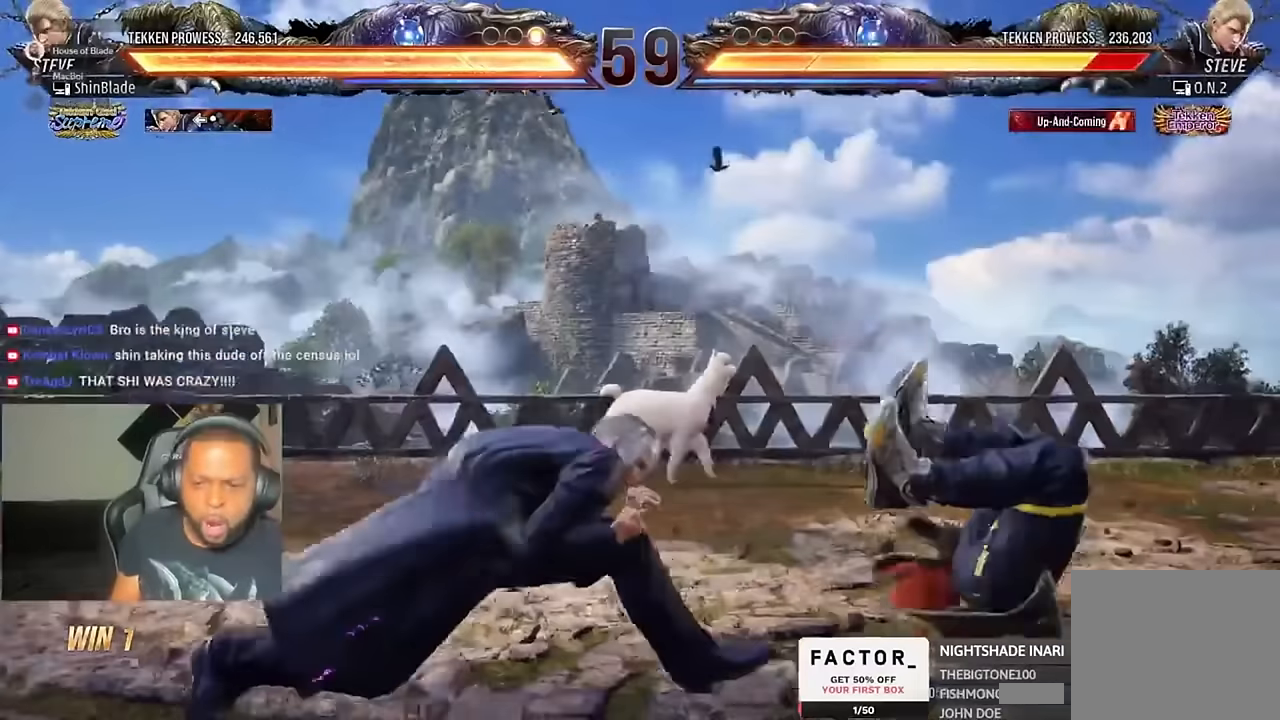
{"buttons": [], "left_stick": "center", "right_stick": "center", "events": [[300, "CROSS", "up"], [300, "SQUARE", "down"], [333, "DPAD_RIGHT", "up"], [366, "SQUARE", "up"], [400, "DPAD_RIGHT", "down"], [400, "SQUARE", "down"], [500, "DPAD_RIGHT", "up"], [500, "SQUARE", "up"]]}
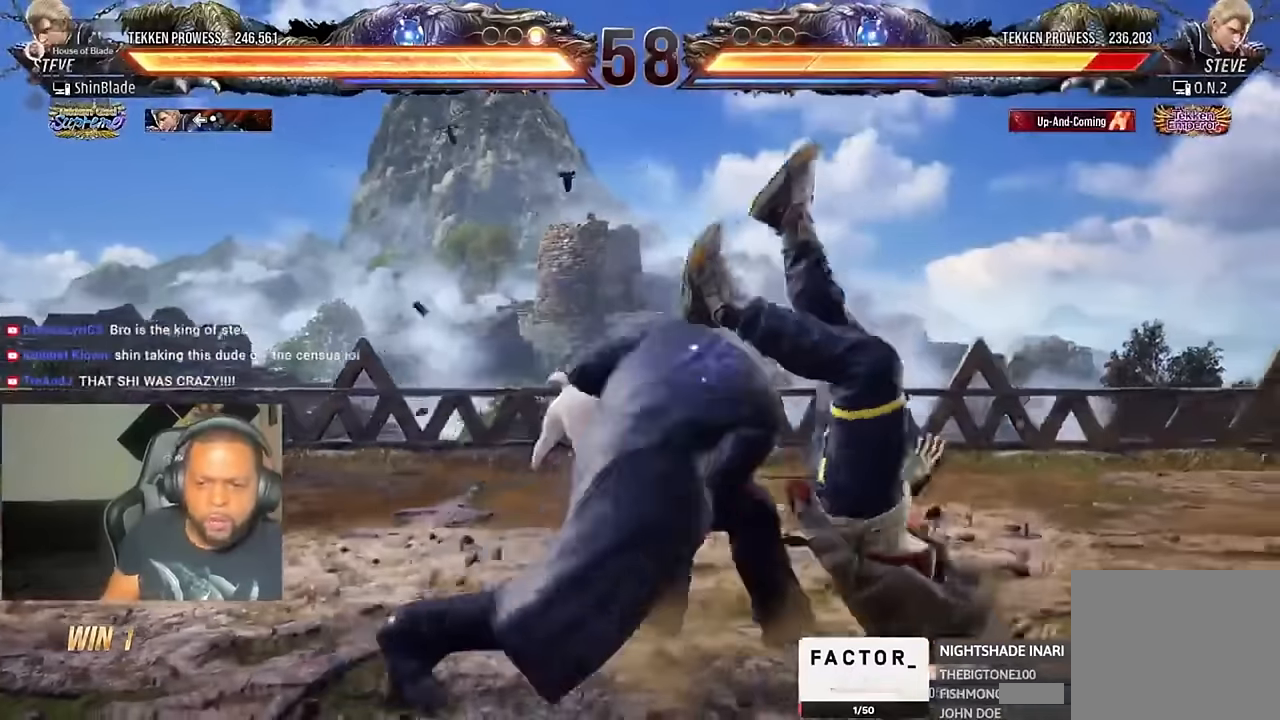
{"buttons": ["TRIANGLE", "DPAD_UP", "DPAD_LEFT"], "left_stick": "center", "right_stick": "center", "events": [[166, "SQUARE", "down"], [366, "SQUARE", "up"], [400, "DPAD_LEFT", "down"], [400, "DPAD_UP", "down"], [500, "TRIANGLE", "down"]]}
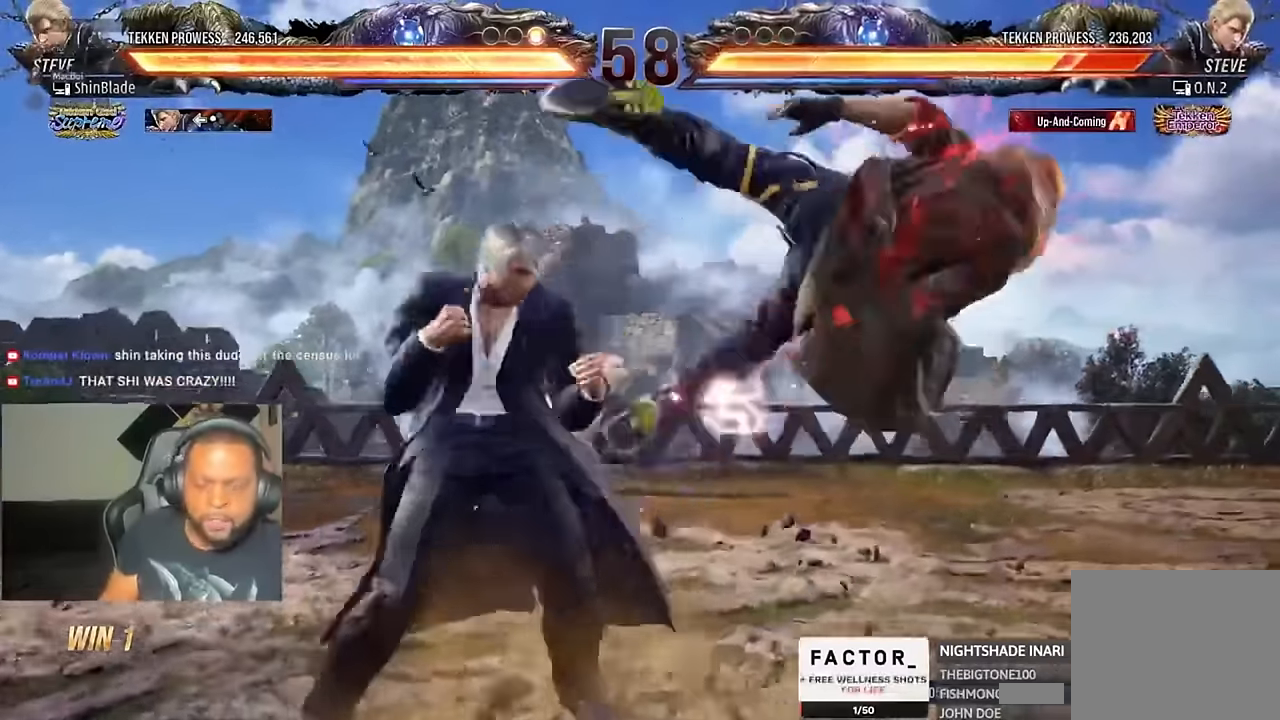
{"buttons": ["CROSS", "DPAD_RIGHT"], "left_stick": "center", "right_stick": "center", "events": [[133, "CROSS", "down"], [133, "DPAD_LEFT", "up"], [166, "DPAD_UP", "up"], [166, "TRIANGLE", "up"], [200, "DPAD_RIGHT", "down"], [266, "CROSS", "up"], [300, "CROSS", "down"], [366, "CROSS", "up"], [433, "CROSS", "down"]]}
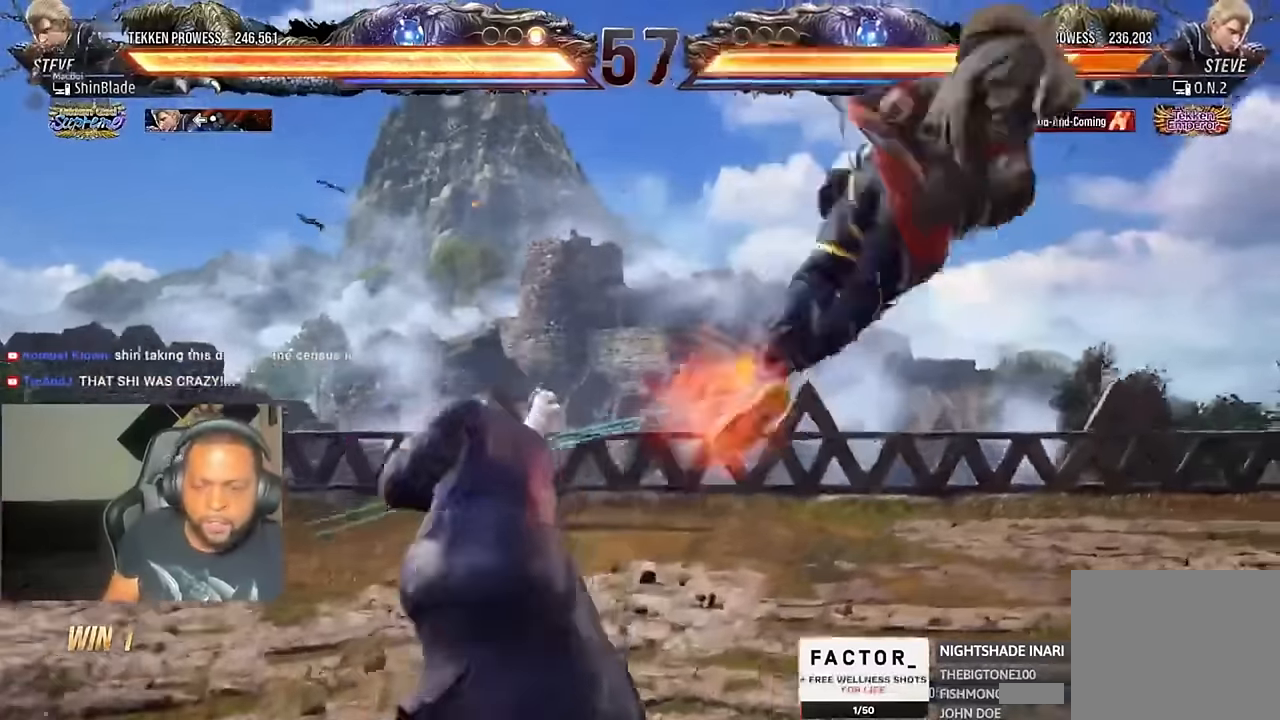
{"buttons": ["SQUARE", "DPAD_RIGHT"], "left_stick": "center", "right_stick": "center", "events": [[66, "CROSS", "up"], [200, "CROSS", "down"], [300, "CROSS", "up"], [300, "SQUARE", "down"], [400, "SQUARE", "up"], [466, "SQUARE", "down"]]}
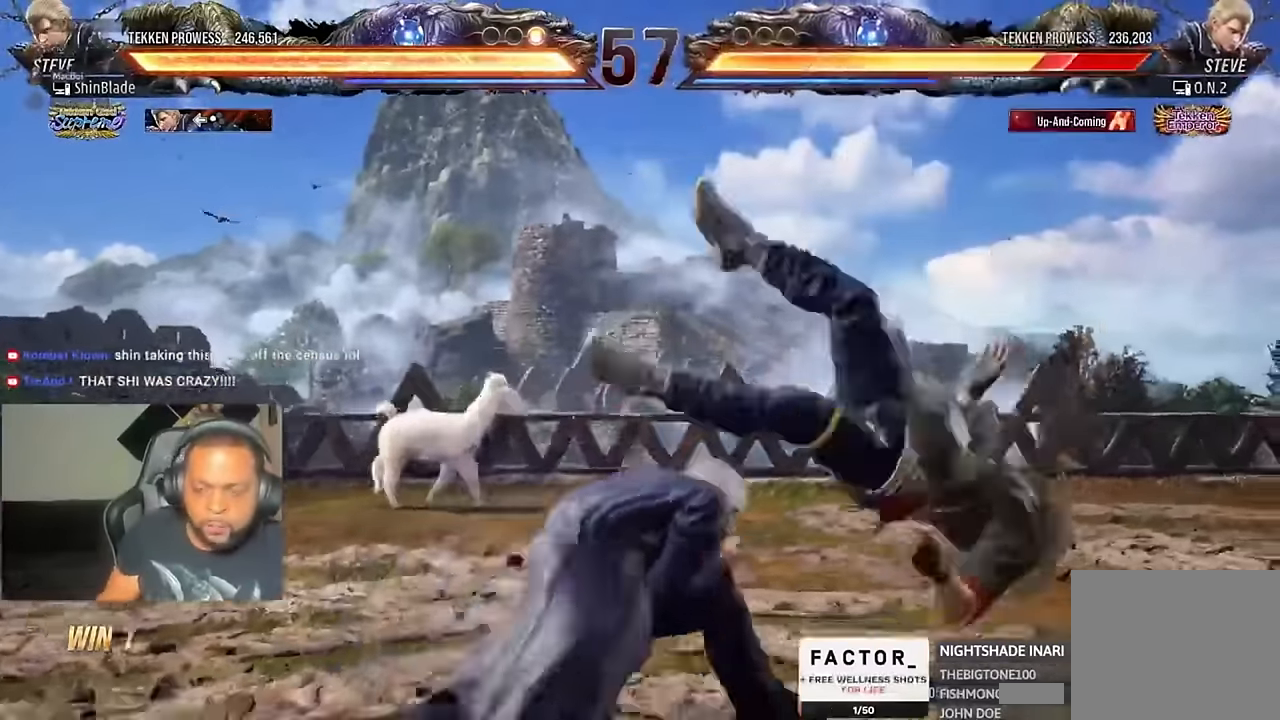
{"buttons": ["SQUARE", "DPAD_RIGHT"], "left_stick": "center", "right_stick": "center"}
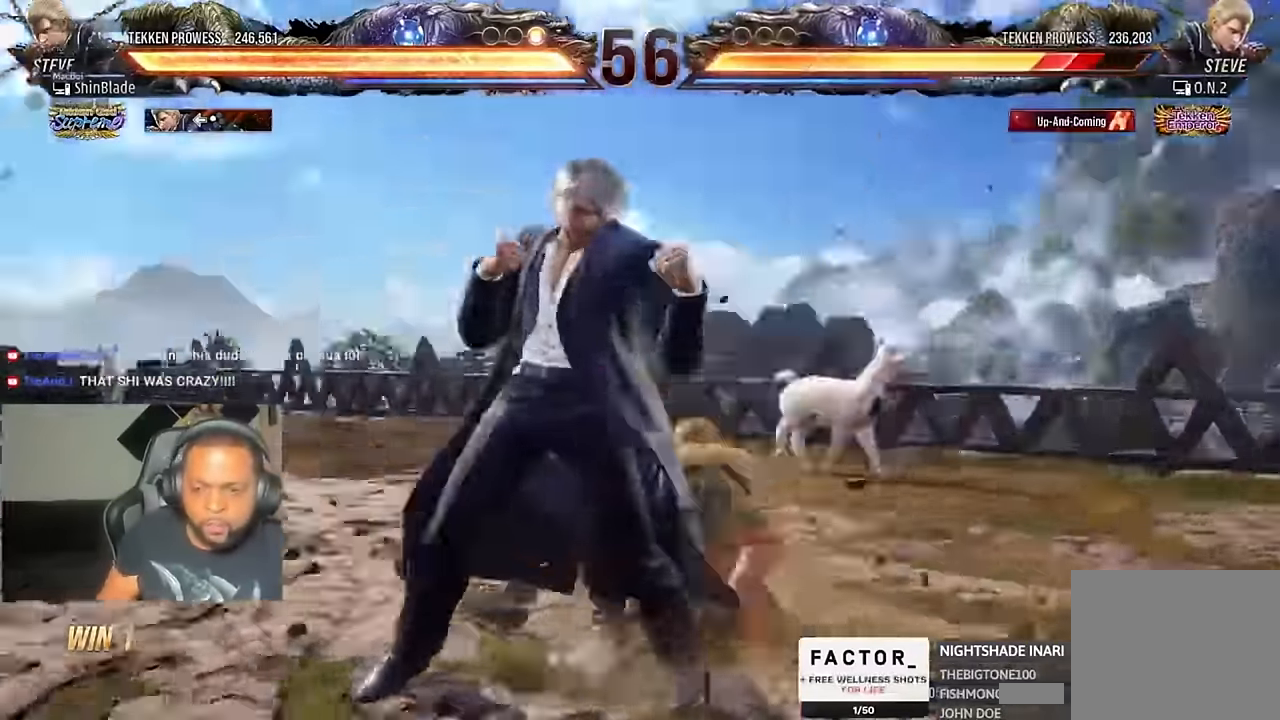
{"buttons": ["SQUARE"], "left_stick": "center", "right_stick": "center", "events": [[33, "DPAD_RIGHT", "up"], [66, "SQUARE", "up"], [166, "DPAD_DOWN", "down"], [166, "DPAD_LEFT", "down"], [200, "SQUARE", "down"], [400, "DPAD_DOWN", "up"], [400, "DPAD_UP", "down"], [500, "DPAD_LEFT", "up"], [500, "DPAD_UP", "up"]]}
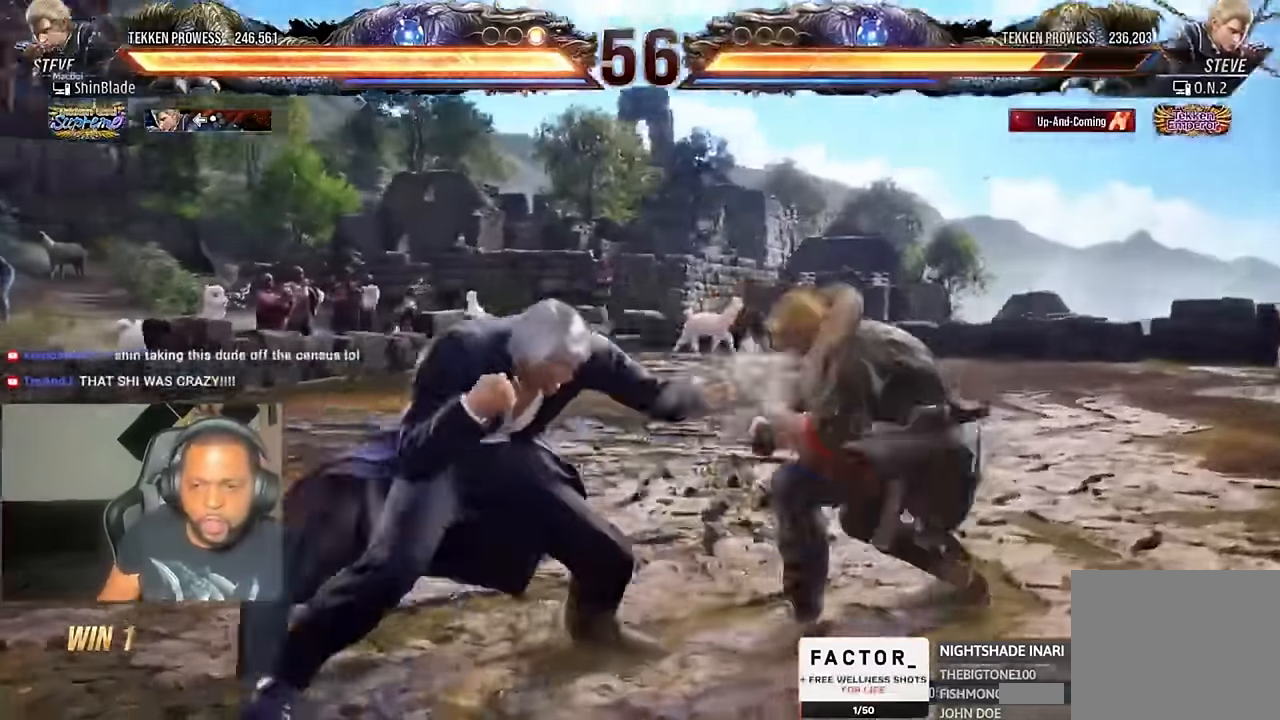
{"buttons": ["DPAD_LEFT"], "left_stick": "center", "right_stick": "center", "events": [[33, "SQUARE", "up"], [166, "DPAD_LEFT", "down"], [233, "DPAD_LEFT", "up"], [300, "DPAD_LEFT", "down"]]}
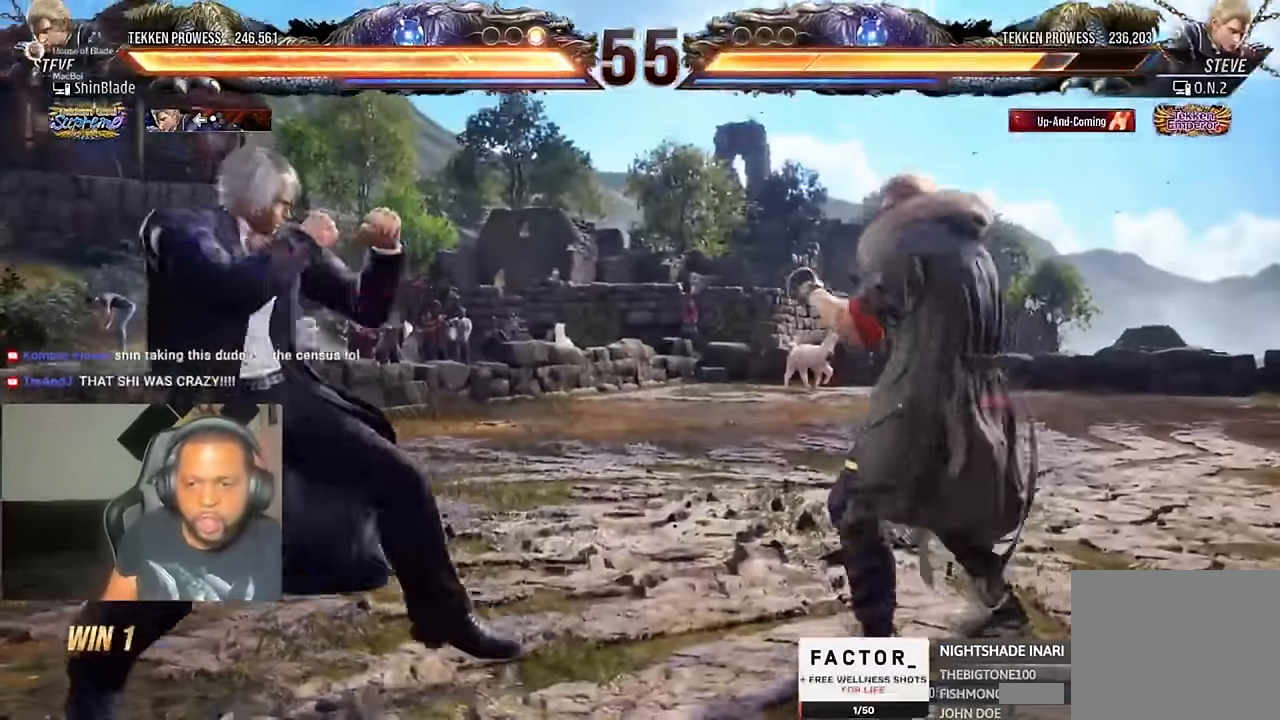
{"buttons": ["DPAD_DOWN", "DPAD_LEFT"], "left_stick": "center", "right_stick": "center"}